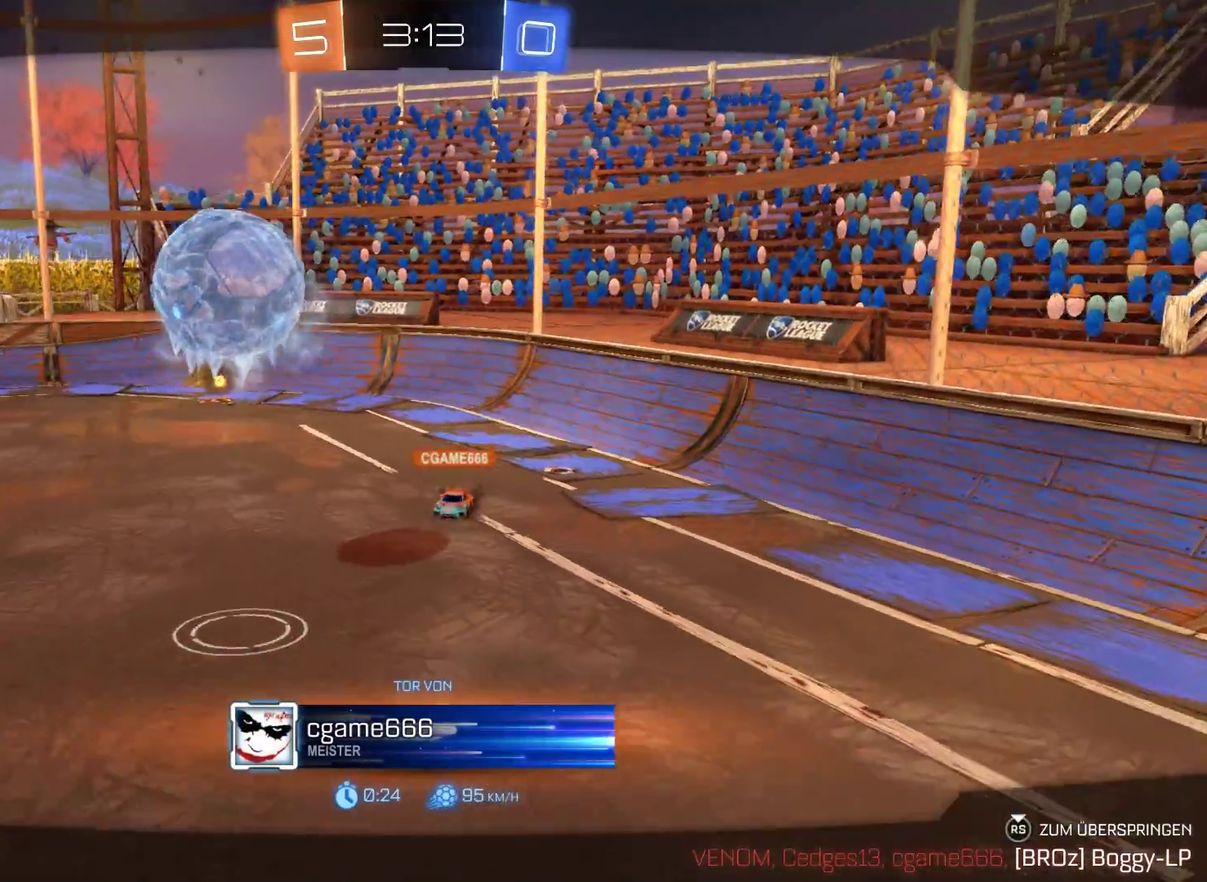
Gameplay with a controller (Xbox layout); each line is a JSON object with the inputs held at the frame after it. "events" lists button and stick changes between this image and that frame as [ms after this image, input, new state], when the widget could be followed in between.
{"buttons": ["R2"], "left_stick": "center", "right_stick": "center", "events": []}
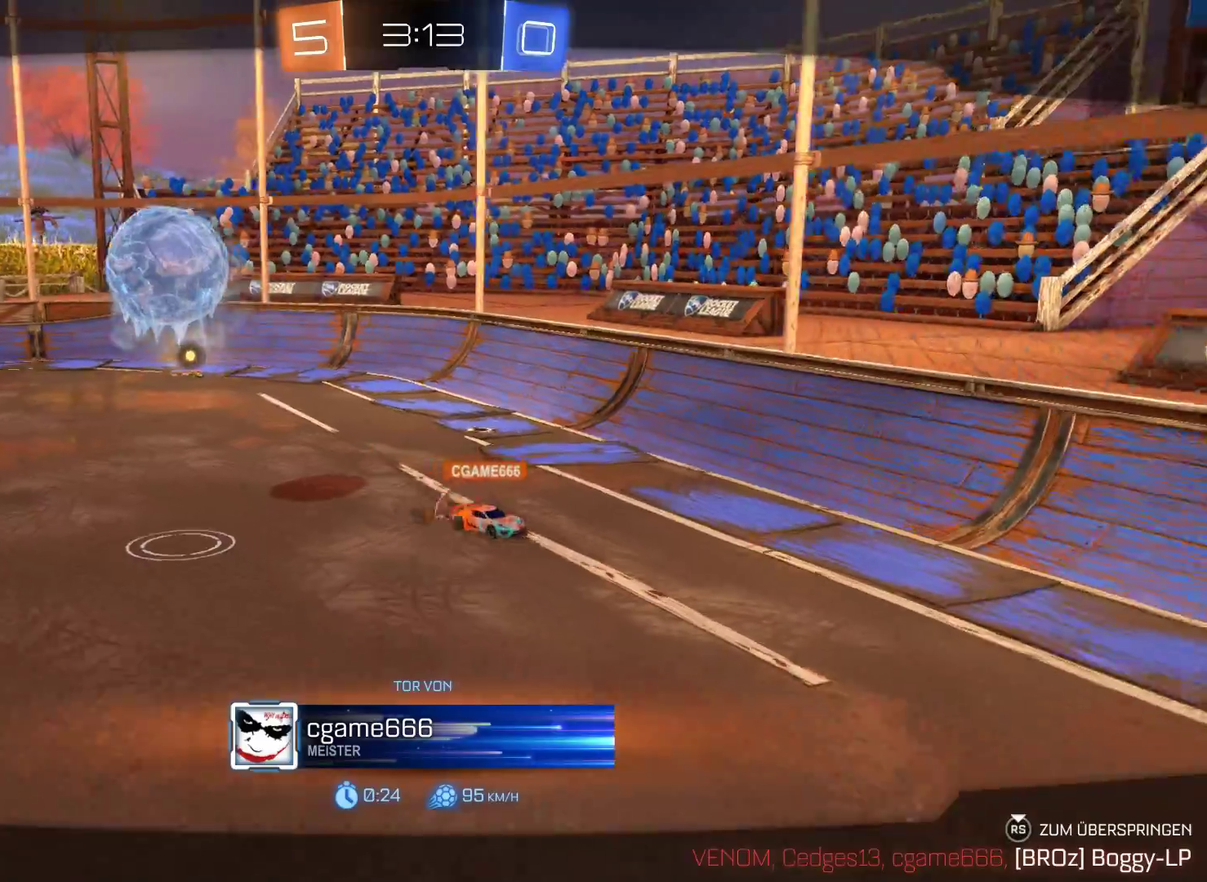
{"buttons": ["R2"], "left_stick": "center", "right_stick": "center", "events": []}
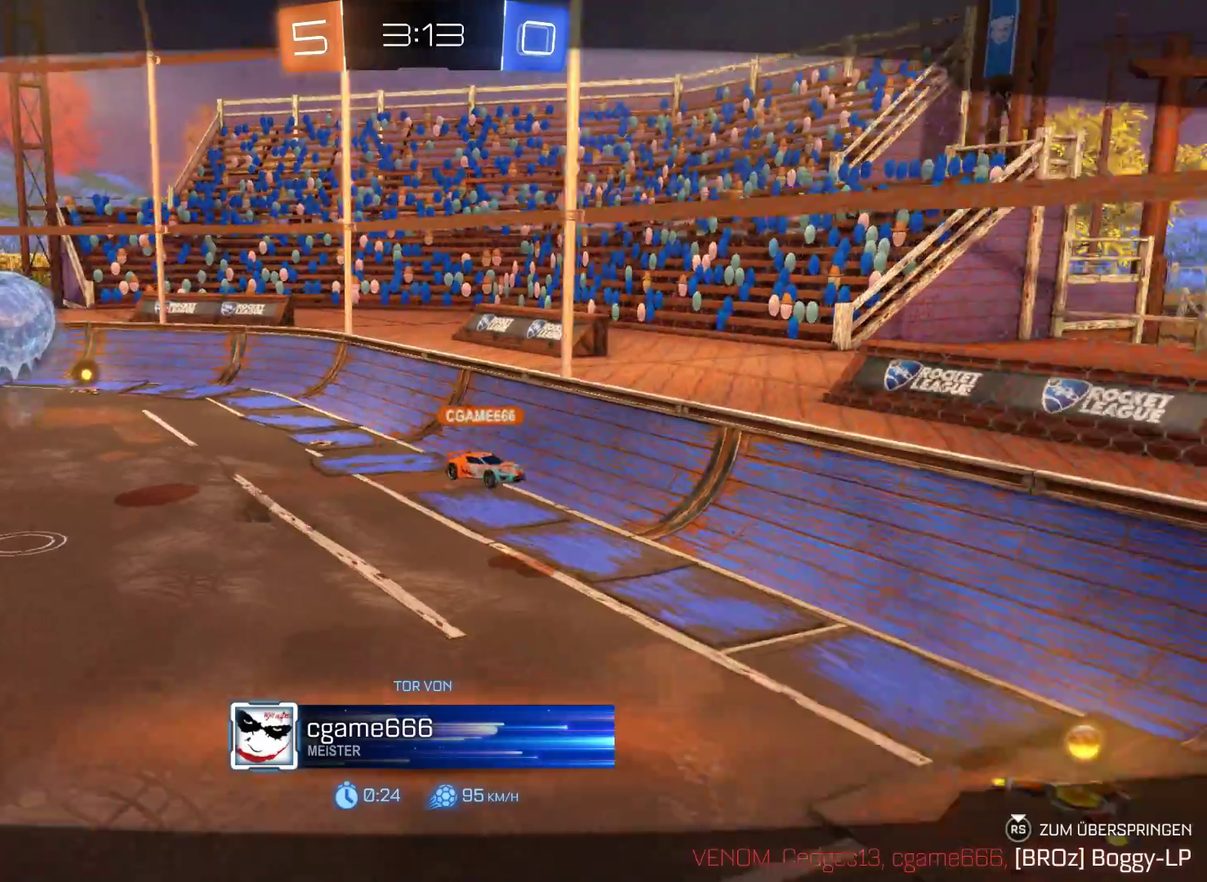
{"buttons": ["R2"], "left_stick": "center", "right_stick": "center", "events": []}
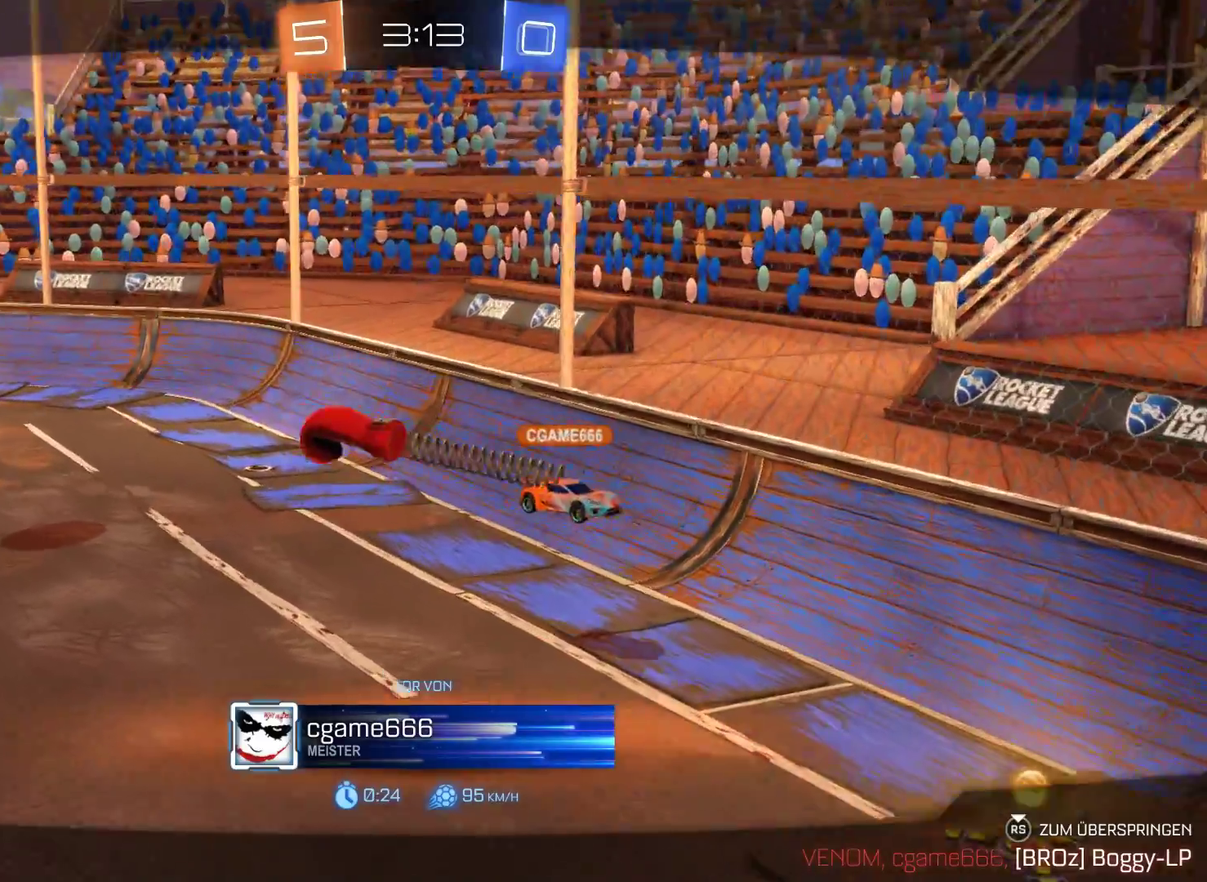
{"buttons": ["R2"], "left_stick": "center", "right_stick": "center", "events": []}
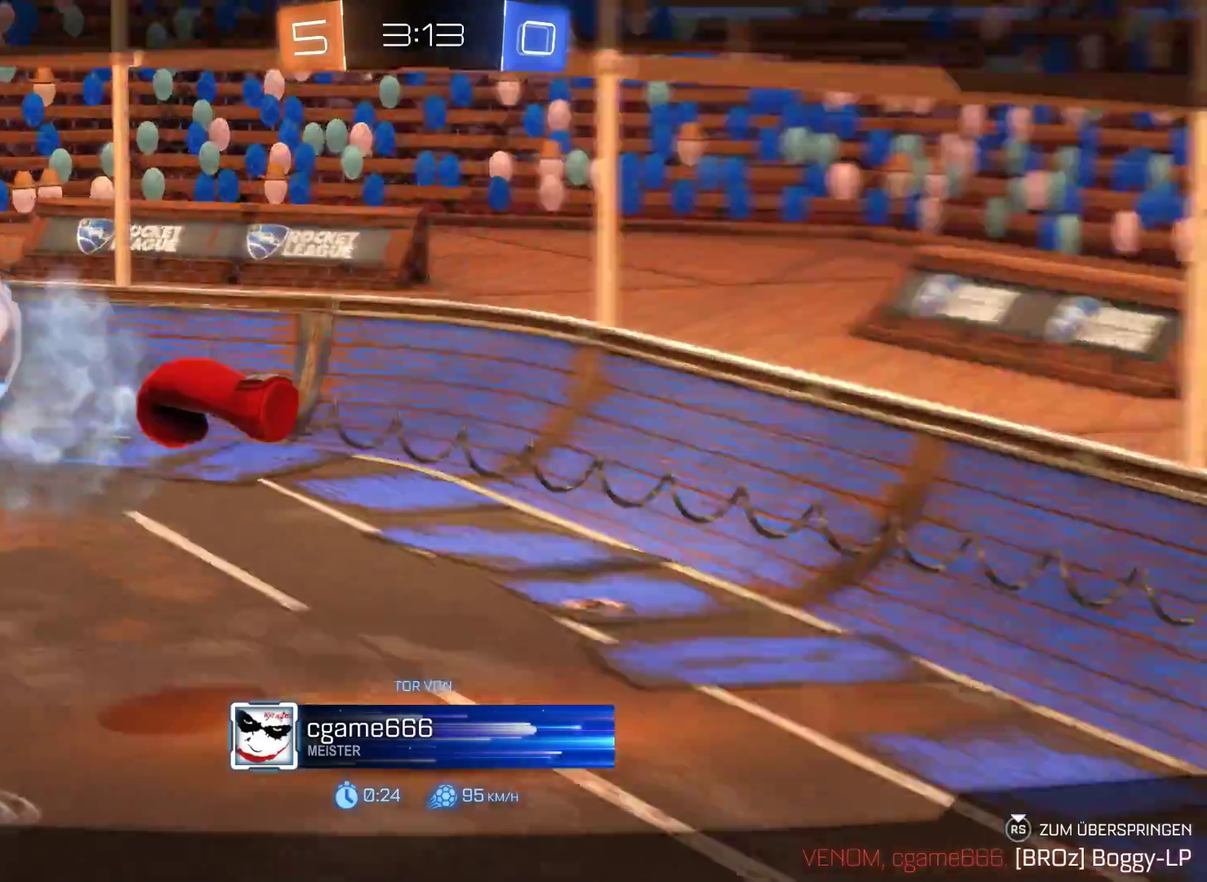
{"buttons": ["R2"], "left_stick": "center", "right_stick": "center", "events": []}
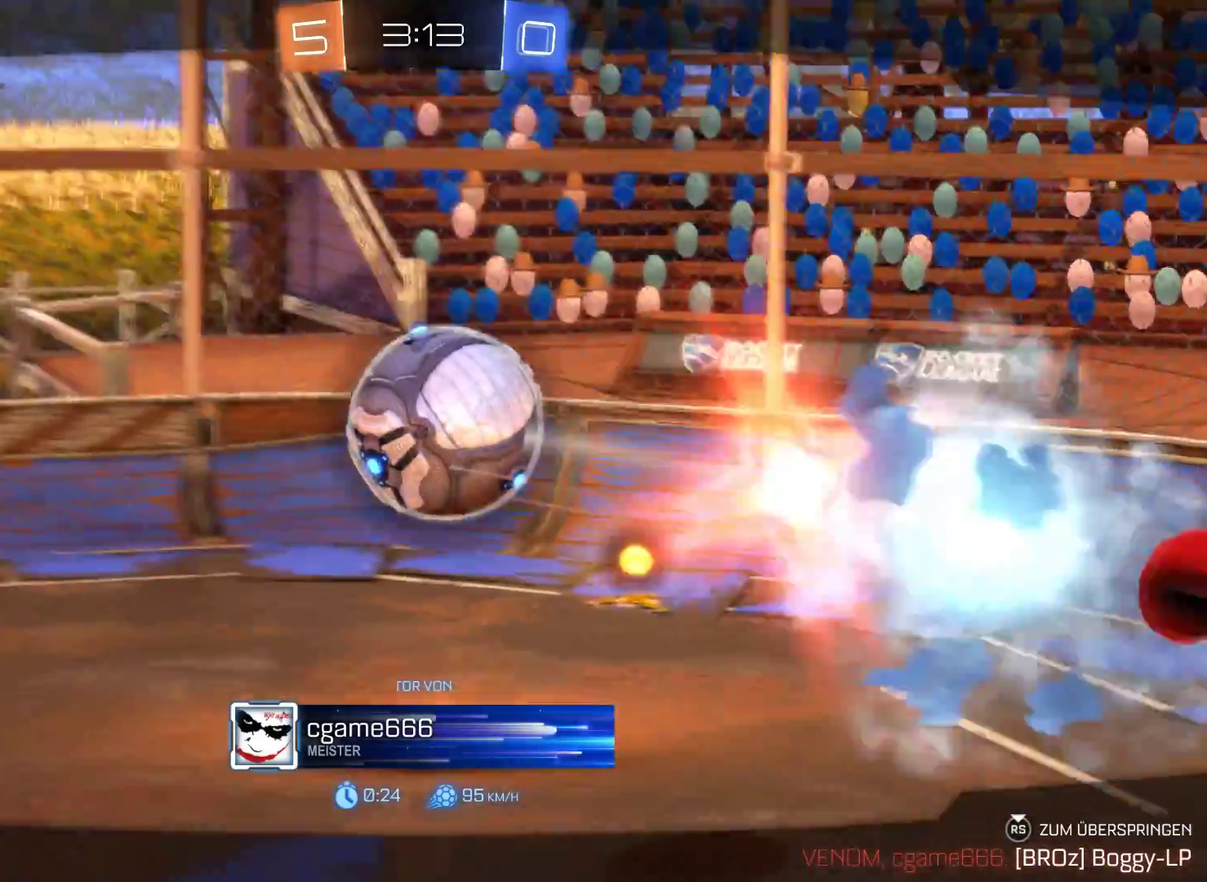
{"buttons": ["R2"], "left_stick": "center", "right_stick": "center", "events": []}
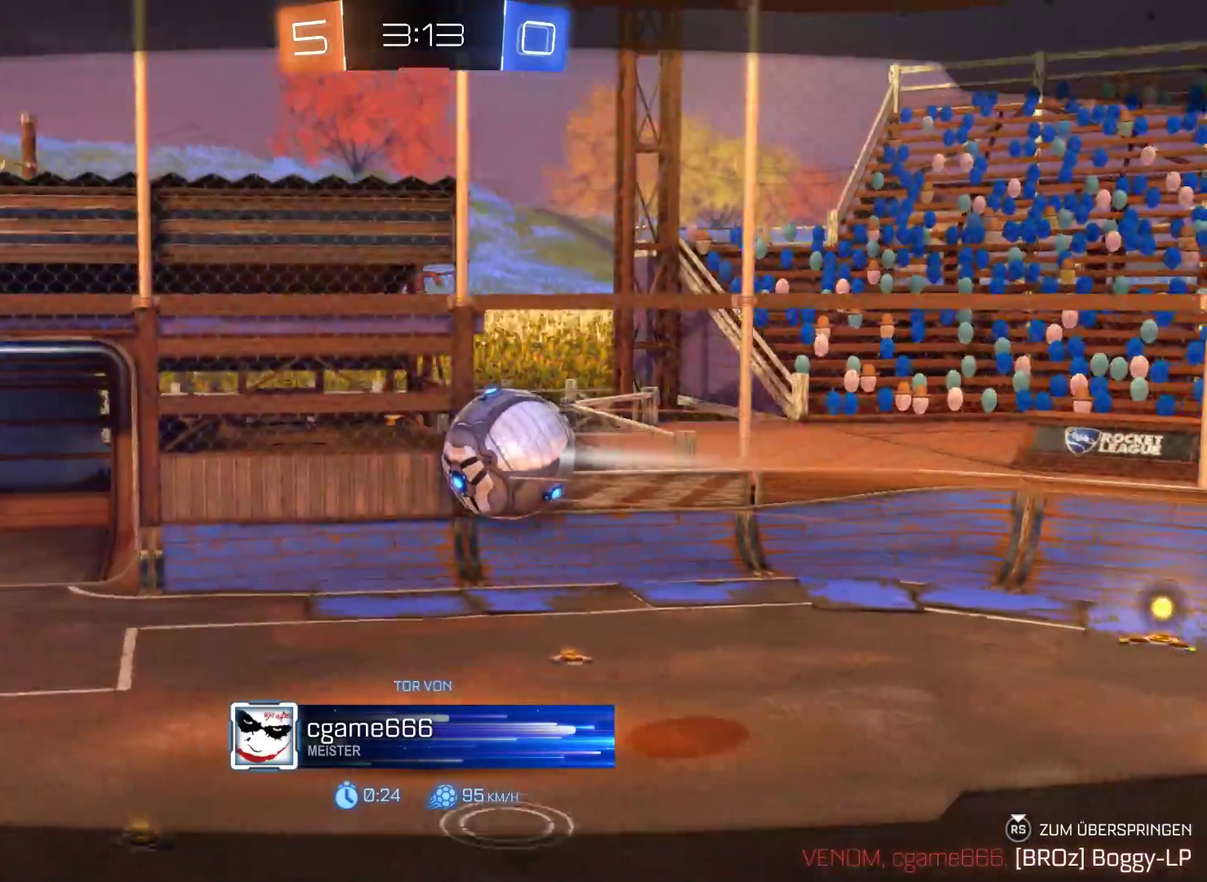
{"buttons": ["R2"], "left_stick": "center", "right_stick": "center", "events": []}
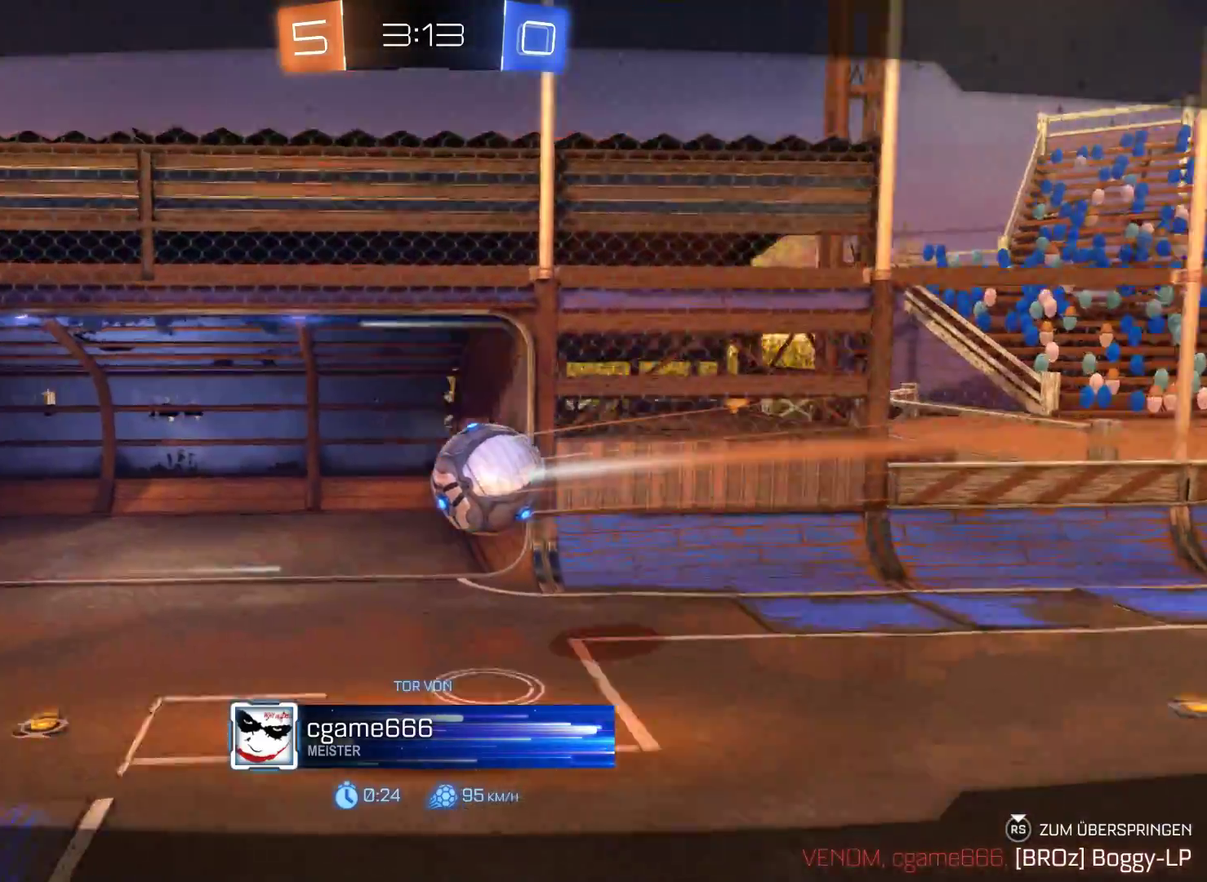
{"buttons": ["R2"], "left_stick": "center", "right_stick": "center", "events": []}
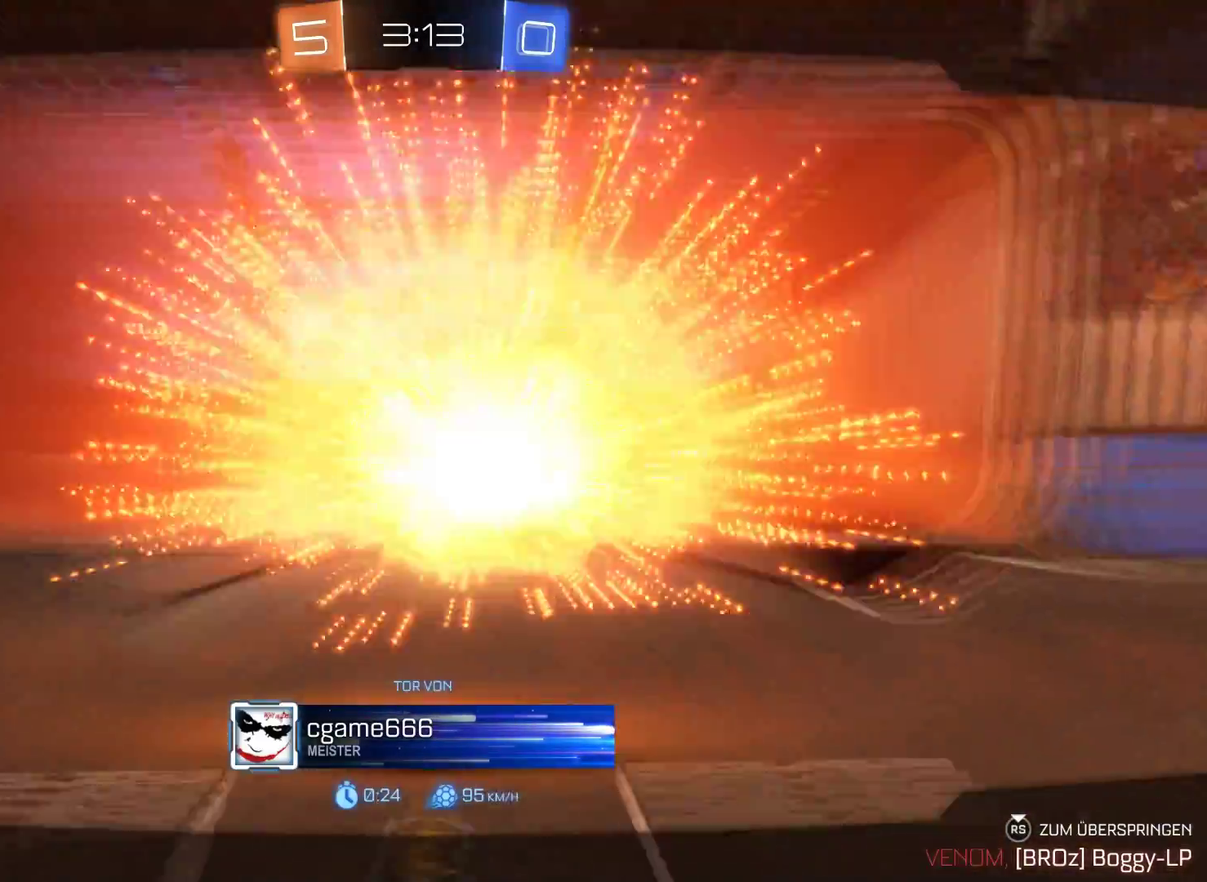
{"buttons": ["R2"], "left_stick": "center", "right_stick": "center", "events": []}
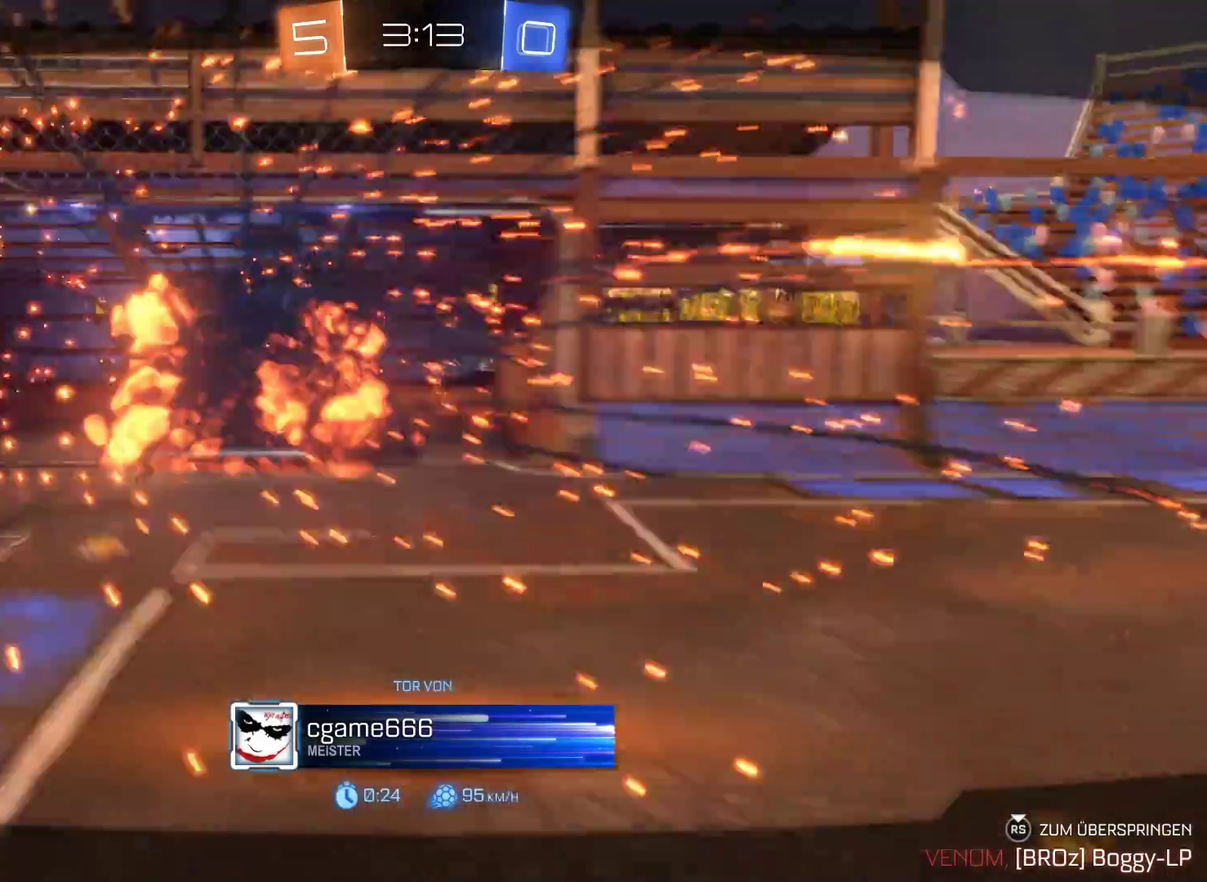
{"buttons": ["R2"], "left_stick": "center", "right_stick": "center", "events": []}
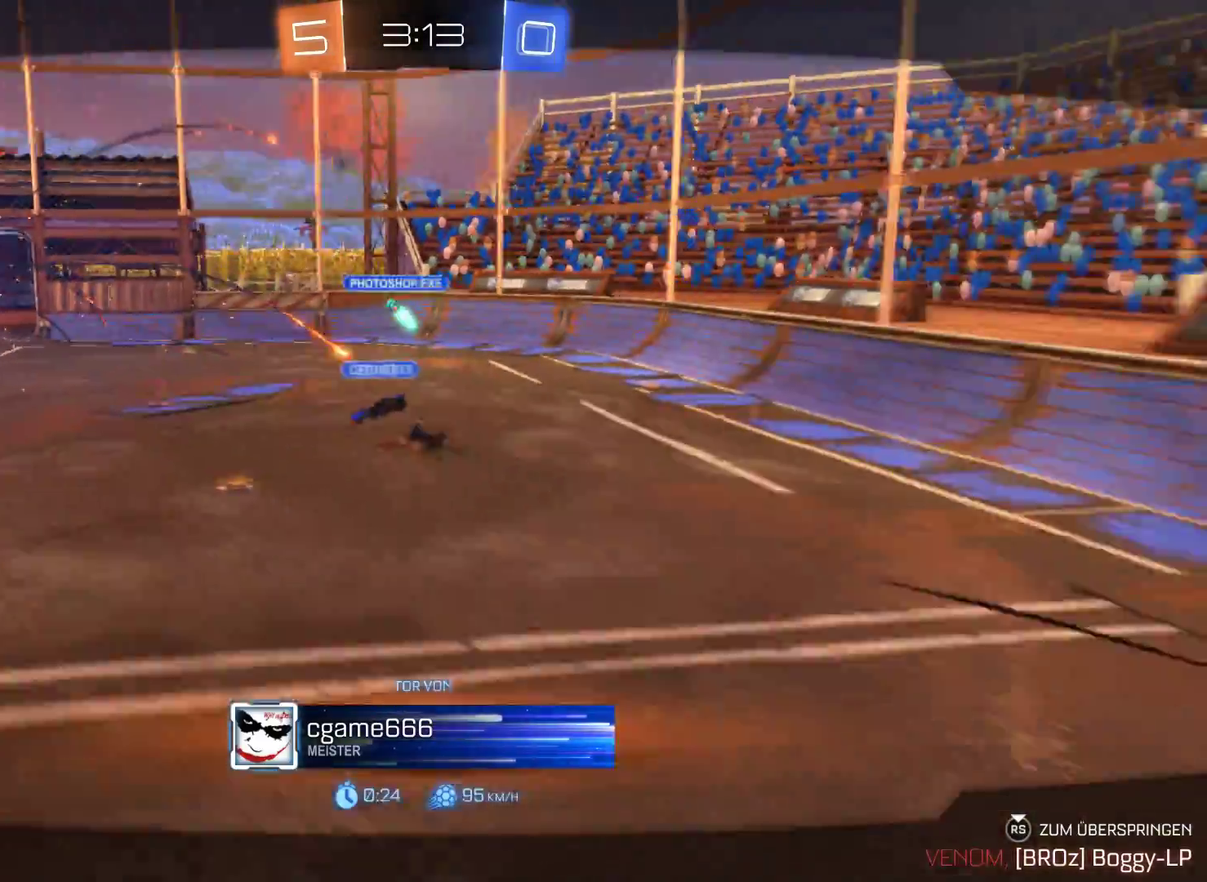
{"buttons": ["R2"], "left_stick": "center", "right_stick": "center", "events": []}
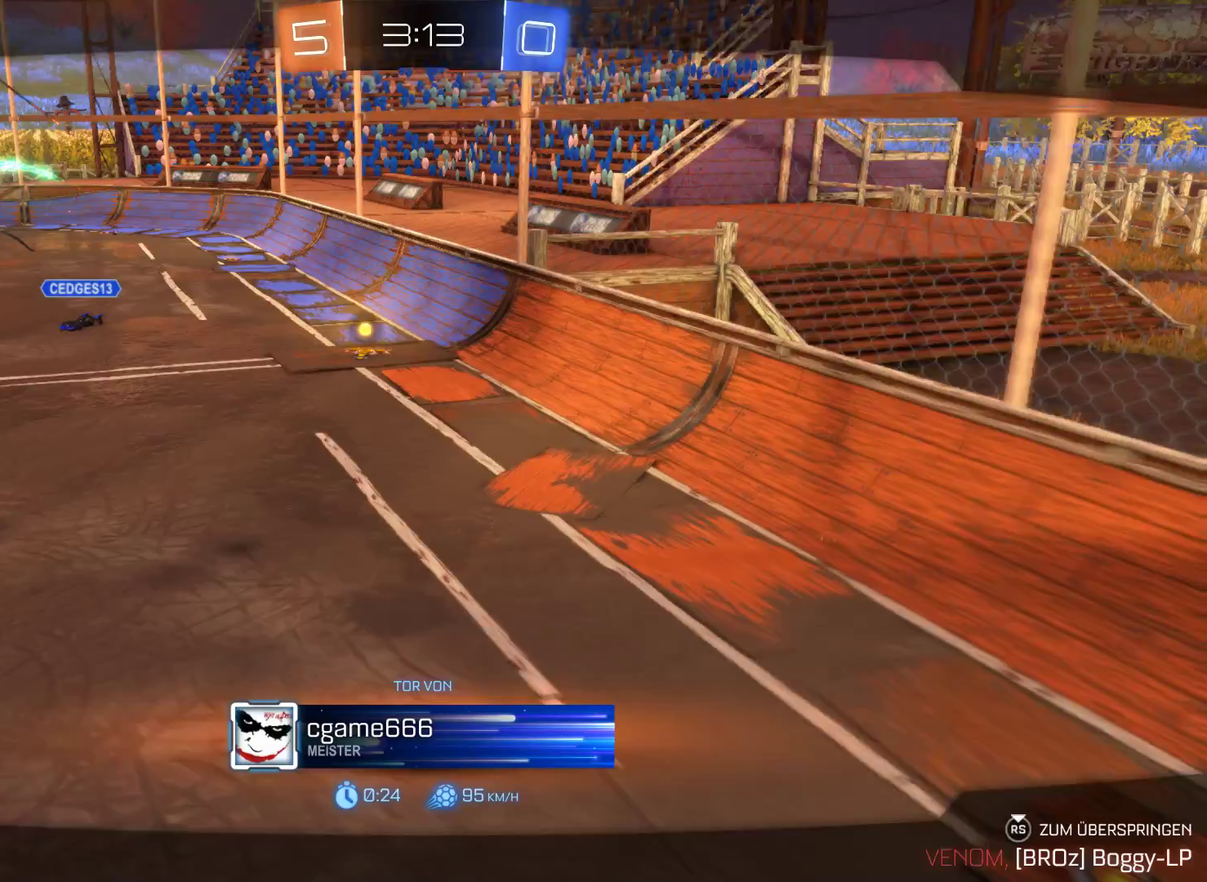
{"buttons": ["R2"], "left_stick": "center", "right_stick": "center", "events": []}
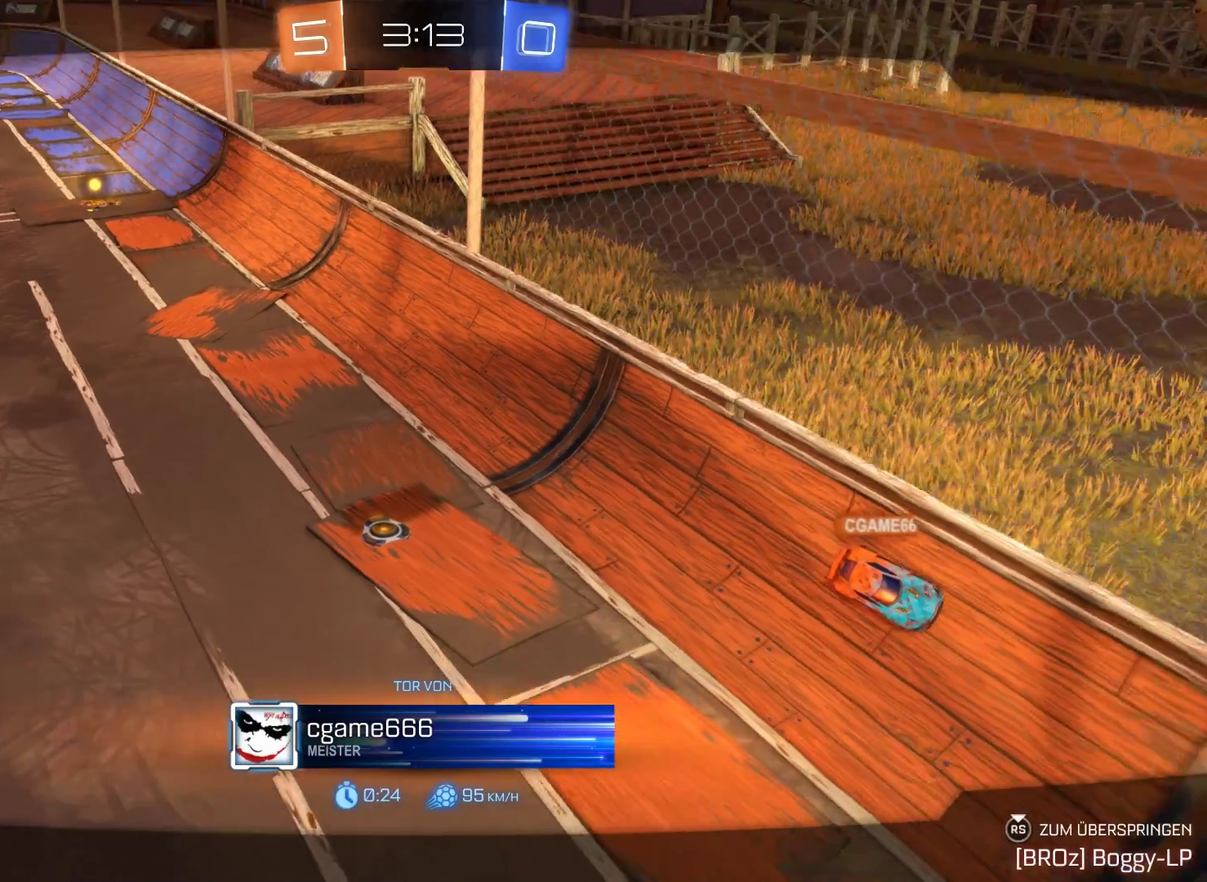
{"buttons": ["R2"], "left_stick": "center", "right_stick": "center", "events": []}
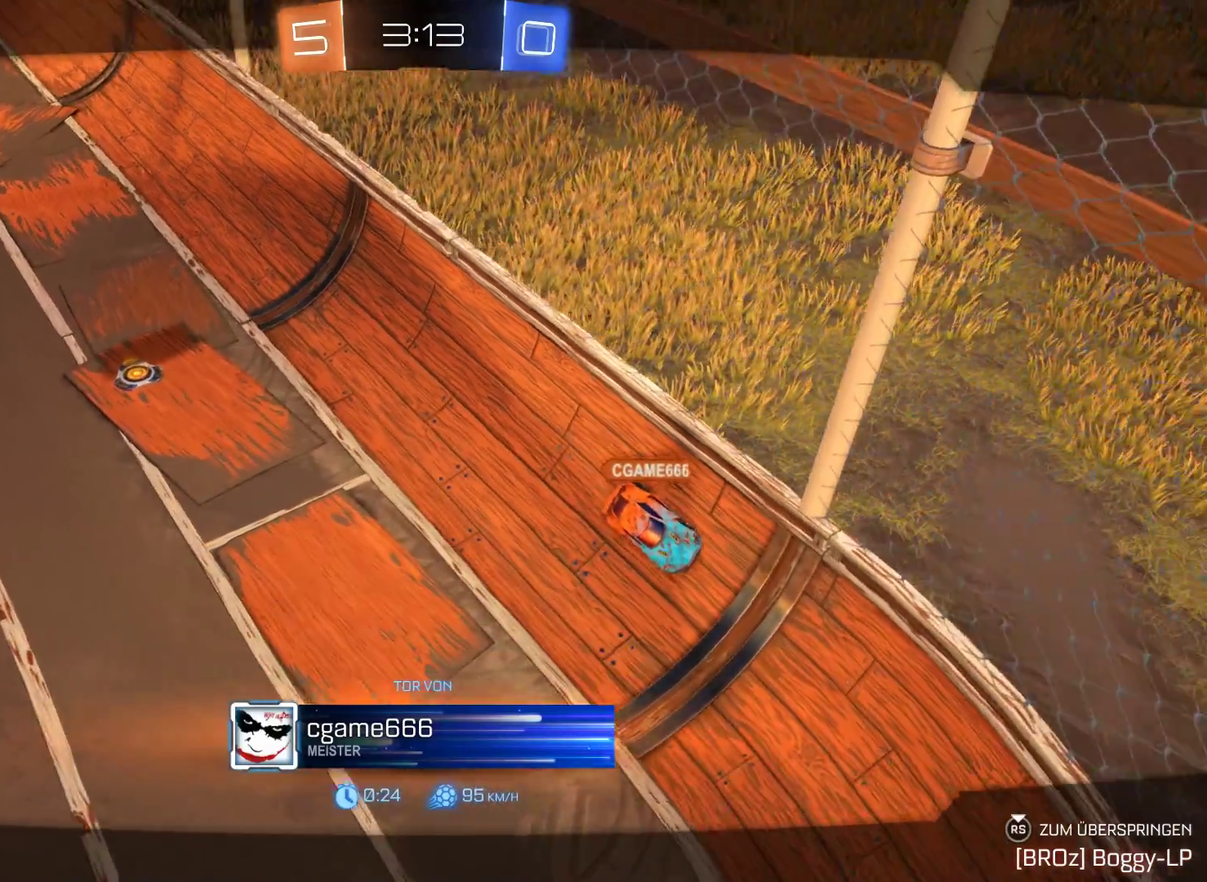
{"buttons": ["R2"], "left_stick": "center", "right_stick": "center", "events": []}
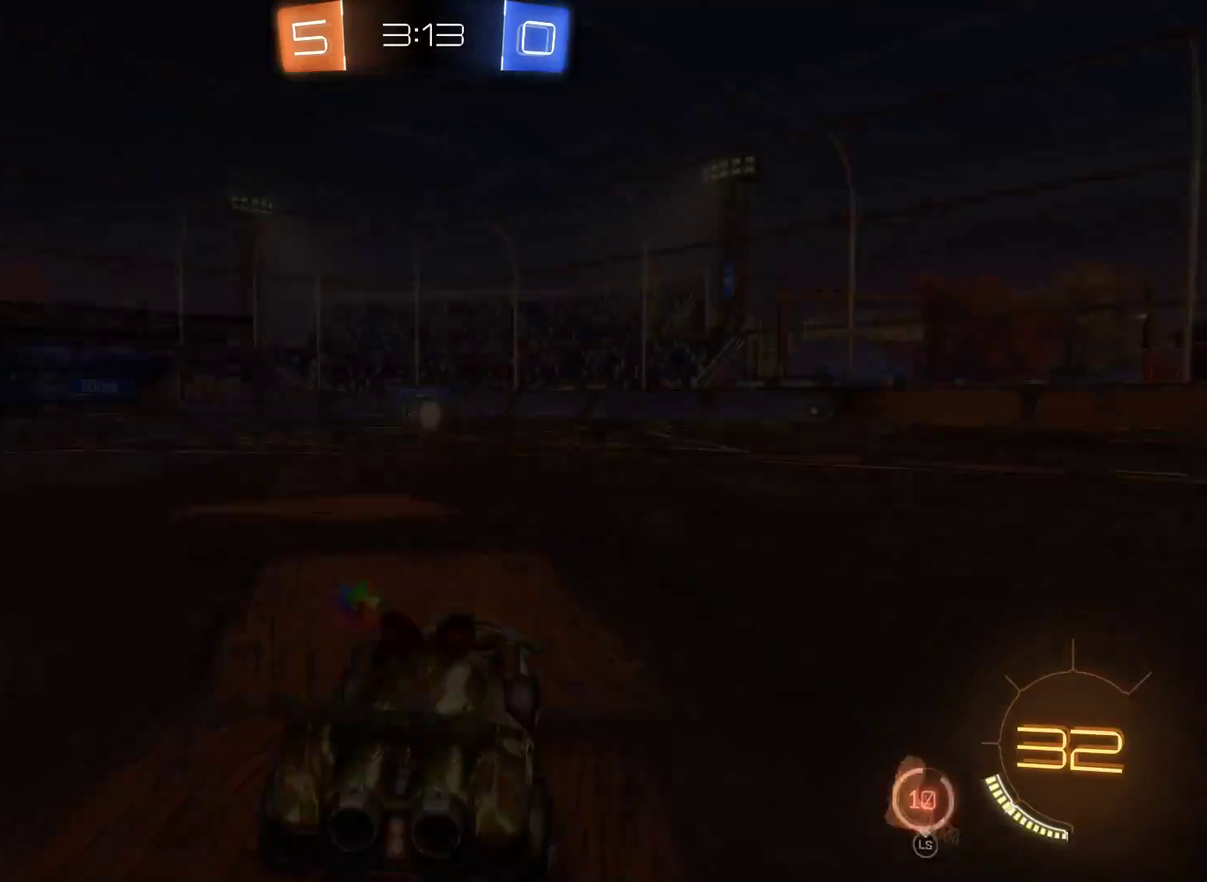
{"buttons": ["R2"], "left_stick": "center", "right_stick": "center", "events": []}
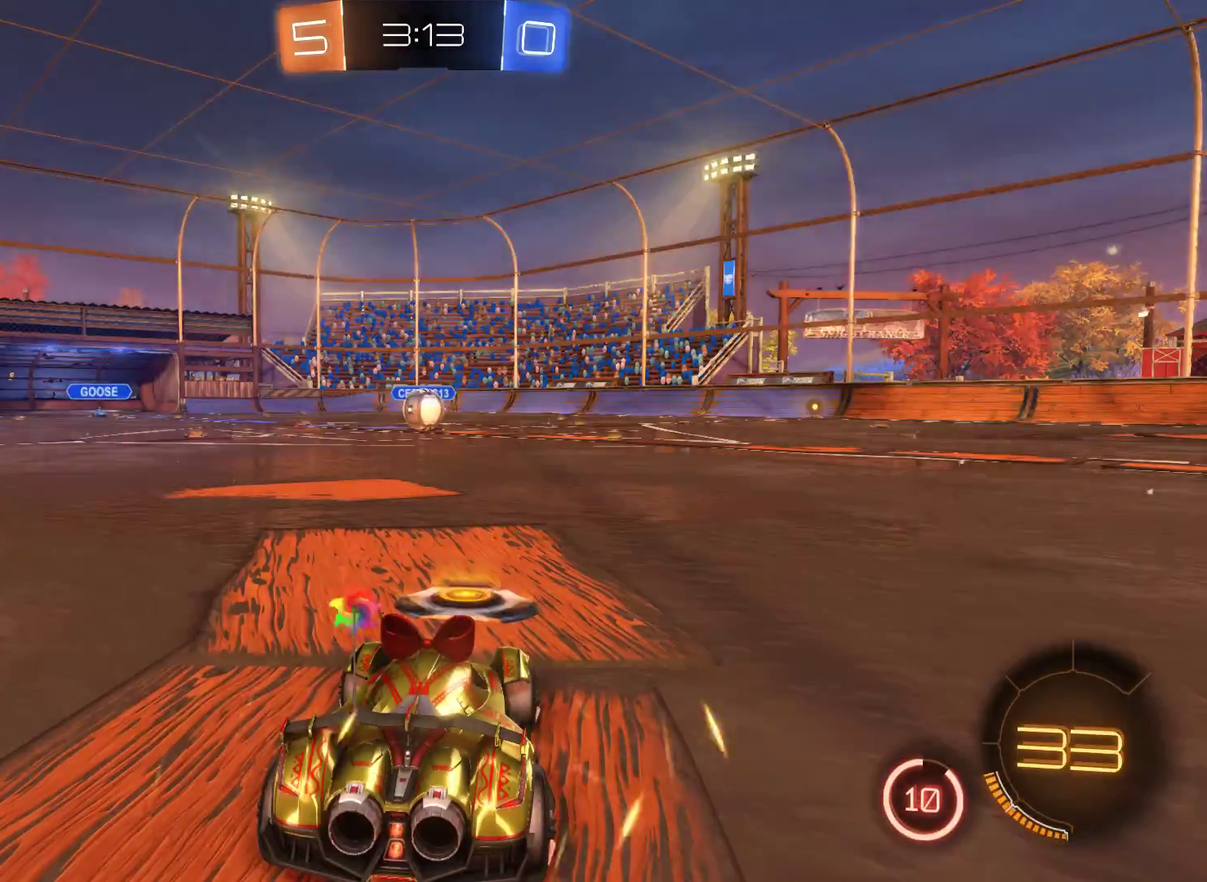
{"buttons": [], "left_stick": "center", "right_stick": "center", "events": [[467, "R2", "up"]]}
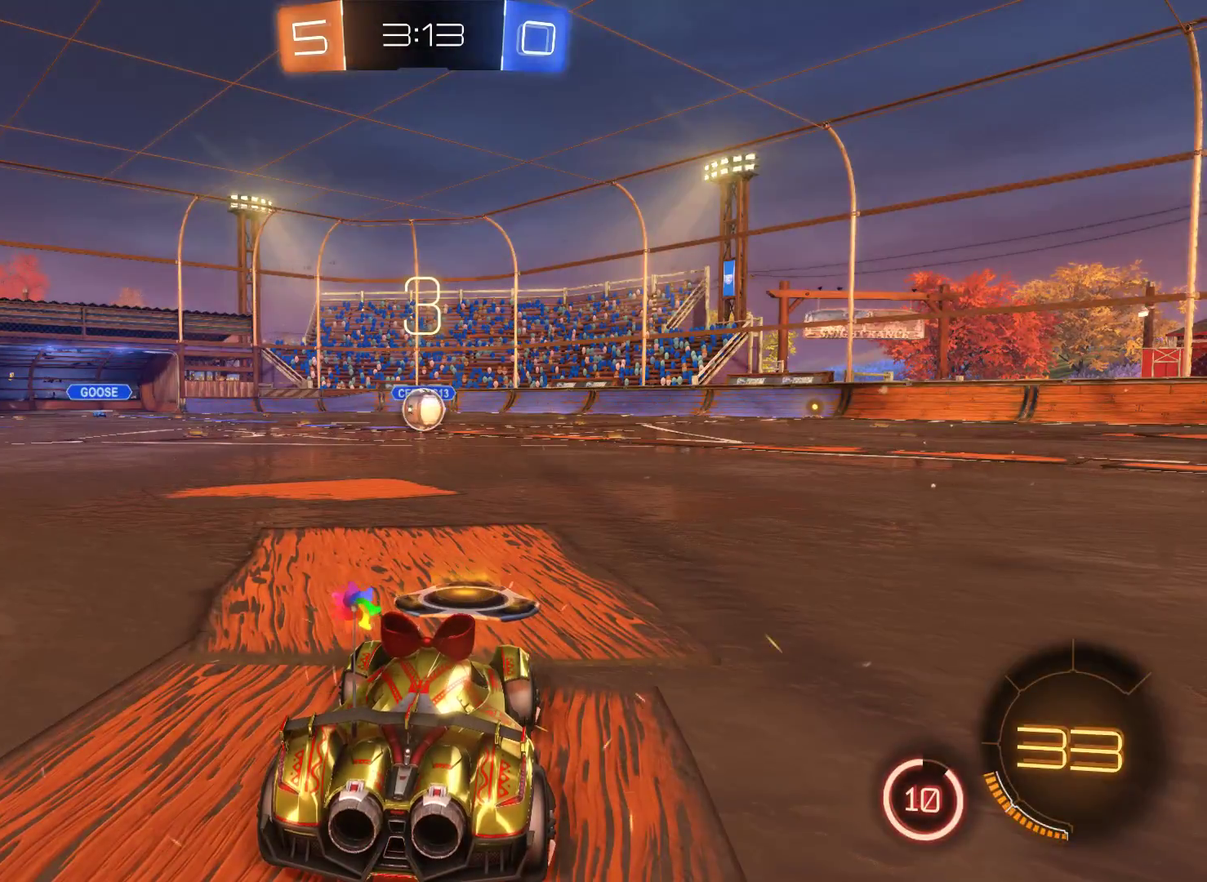
{"buttons": ["R2"], "left_stick": "center", "right_stick": "center", "events": [[467, "R2", "down"]]}
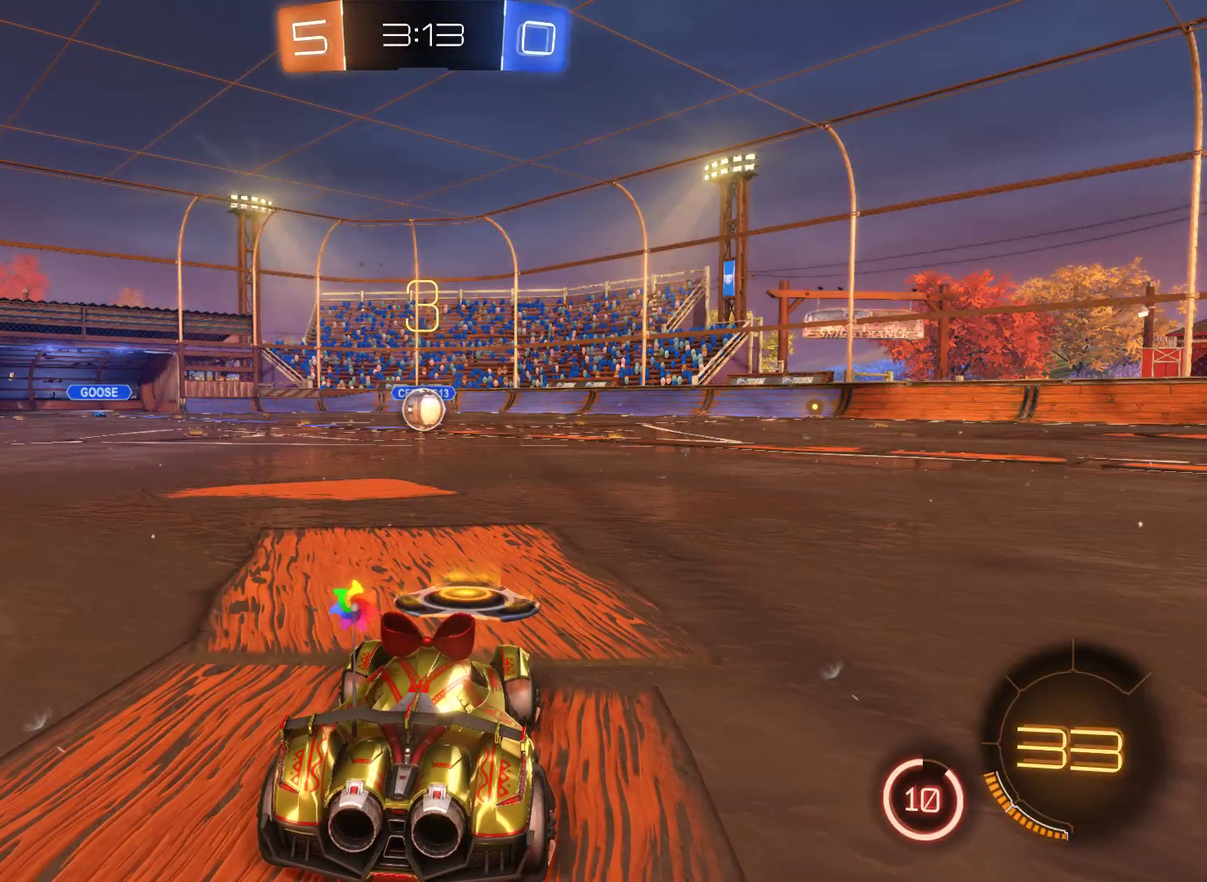
{"buttons": ["R2"], "left_stick": "center", "right_stick": "center", "events": []}
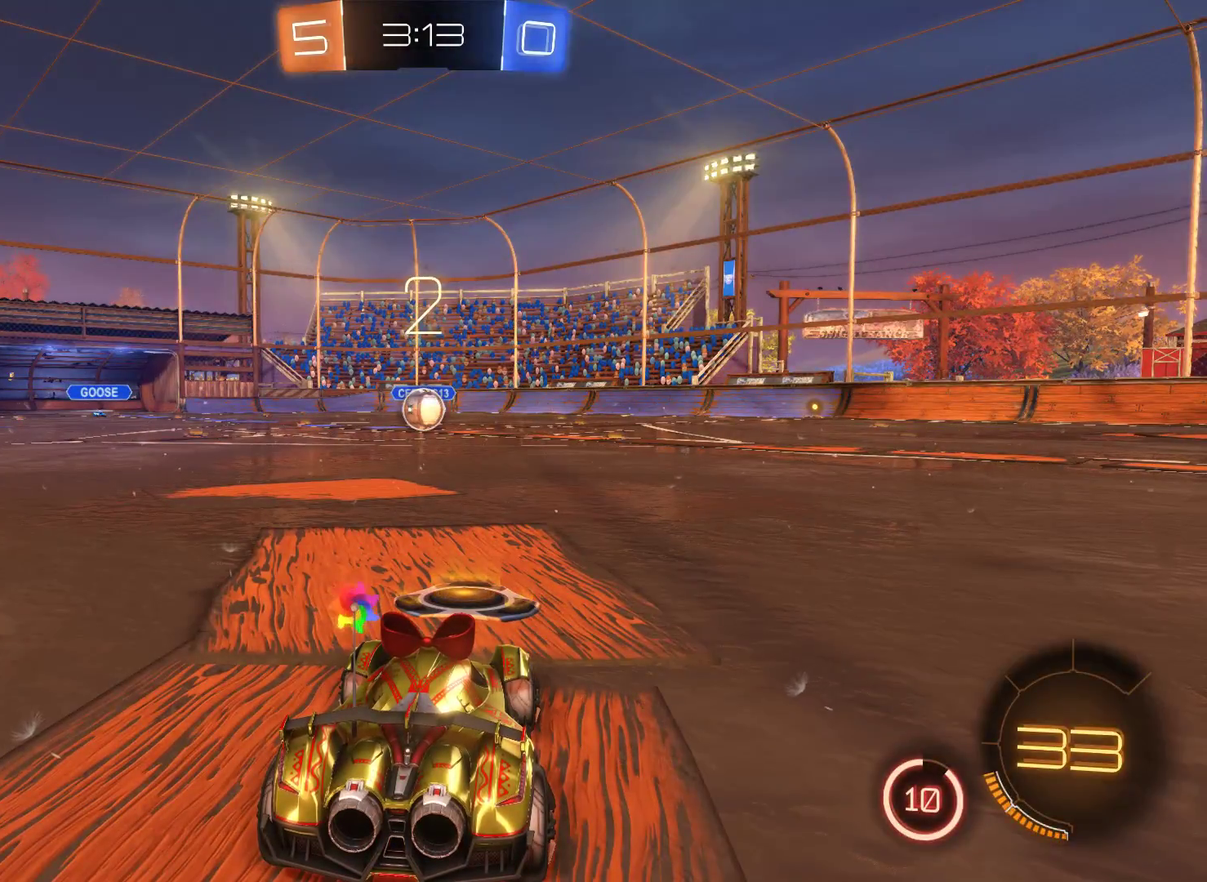
{"buttons": ["R2"], "left_stick": "center", "right_stick": "center", "events": []}
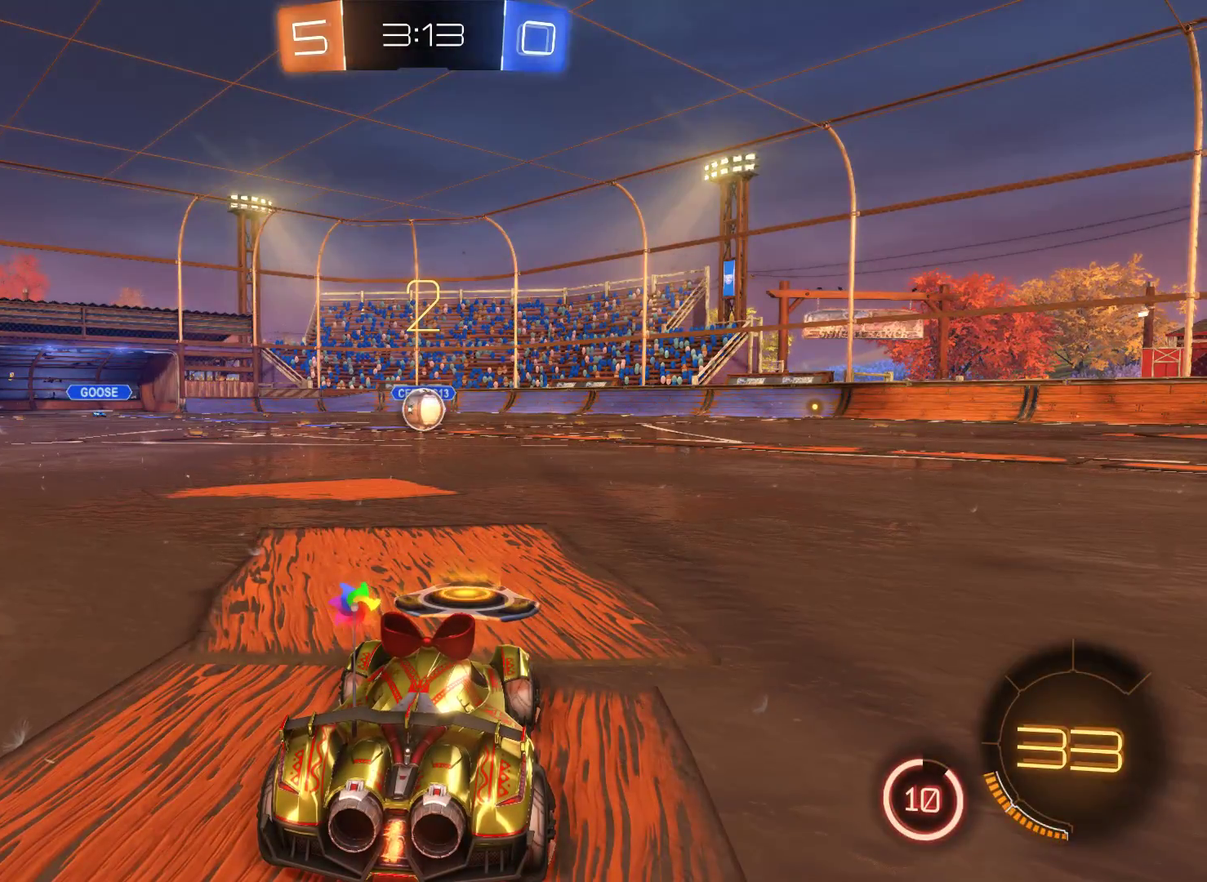
{"buttons": ["R2"], "left_stick": "center", "right_stick": "center", "events": []}
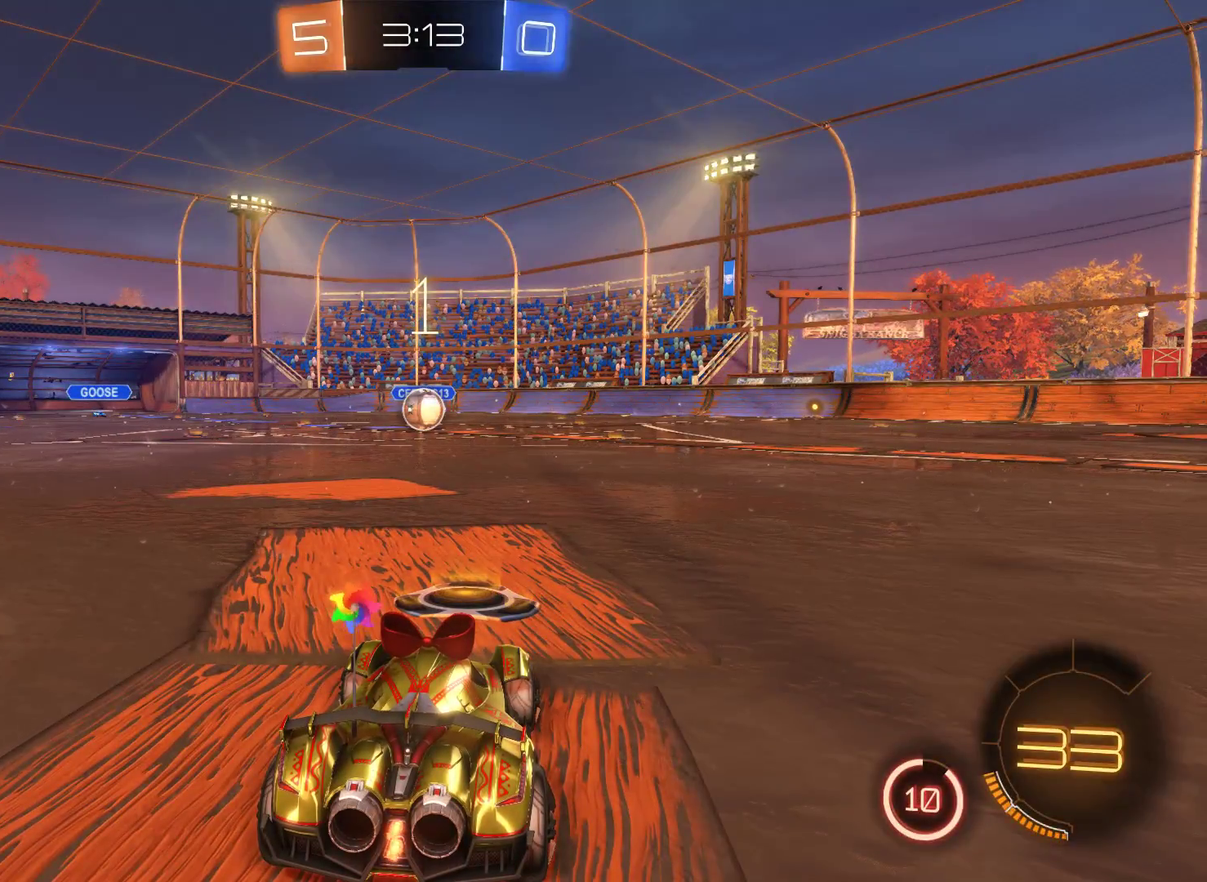
{"buttons": ["L2", "R2"], "left_stick": "center", "right_stick": "center", "events": [[433, "L2", "down"]]}
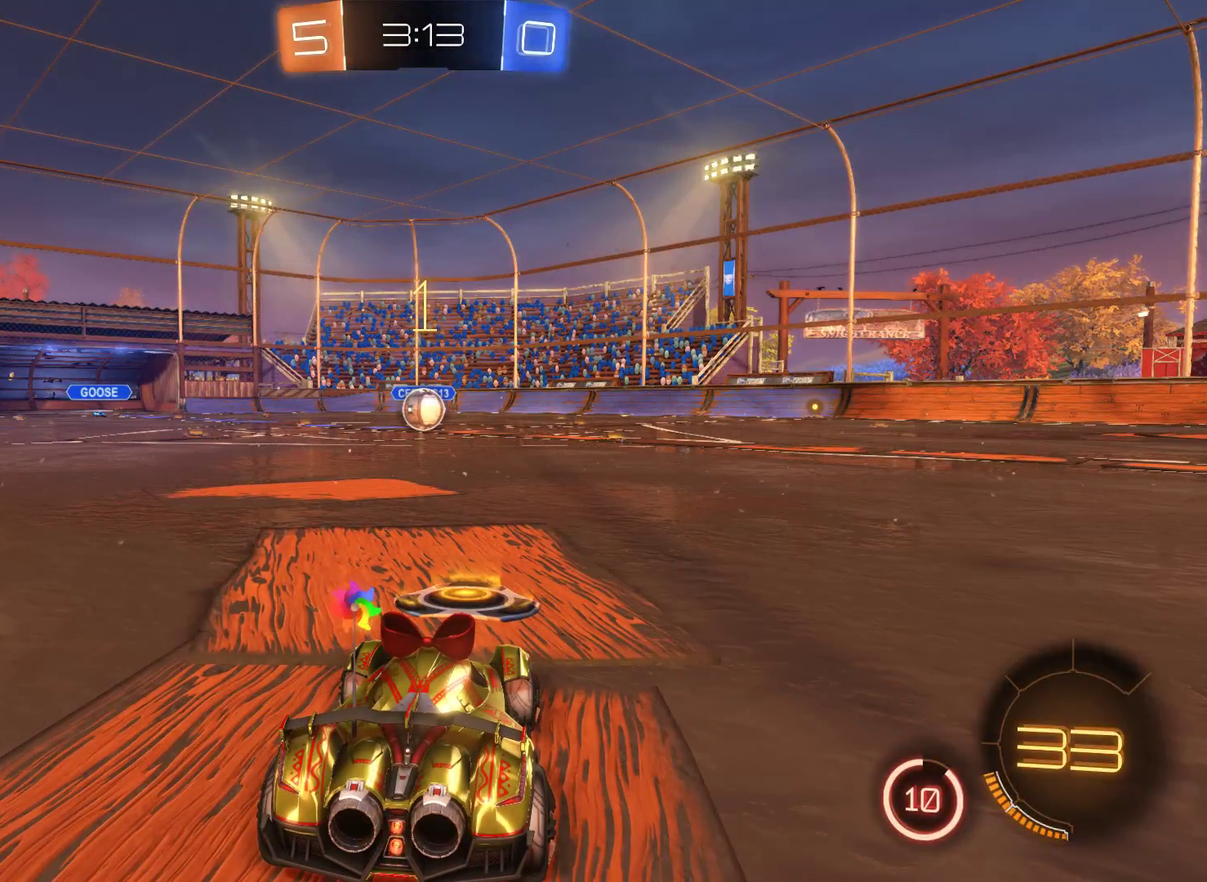
{"buttons": ["L2", "R2"], "left_stick": "center", "right_stick": "center", "events": [[333, "left_stick", "left"], [433, "left_stick", "center"]]}
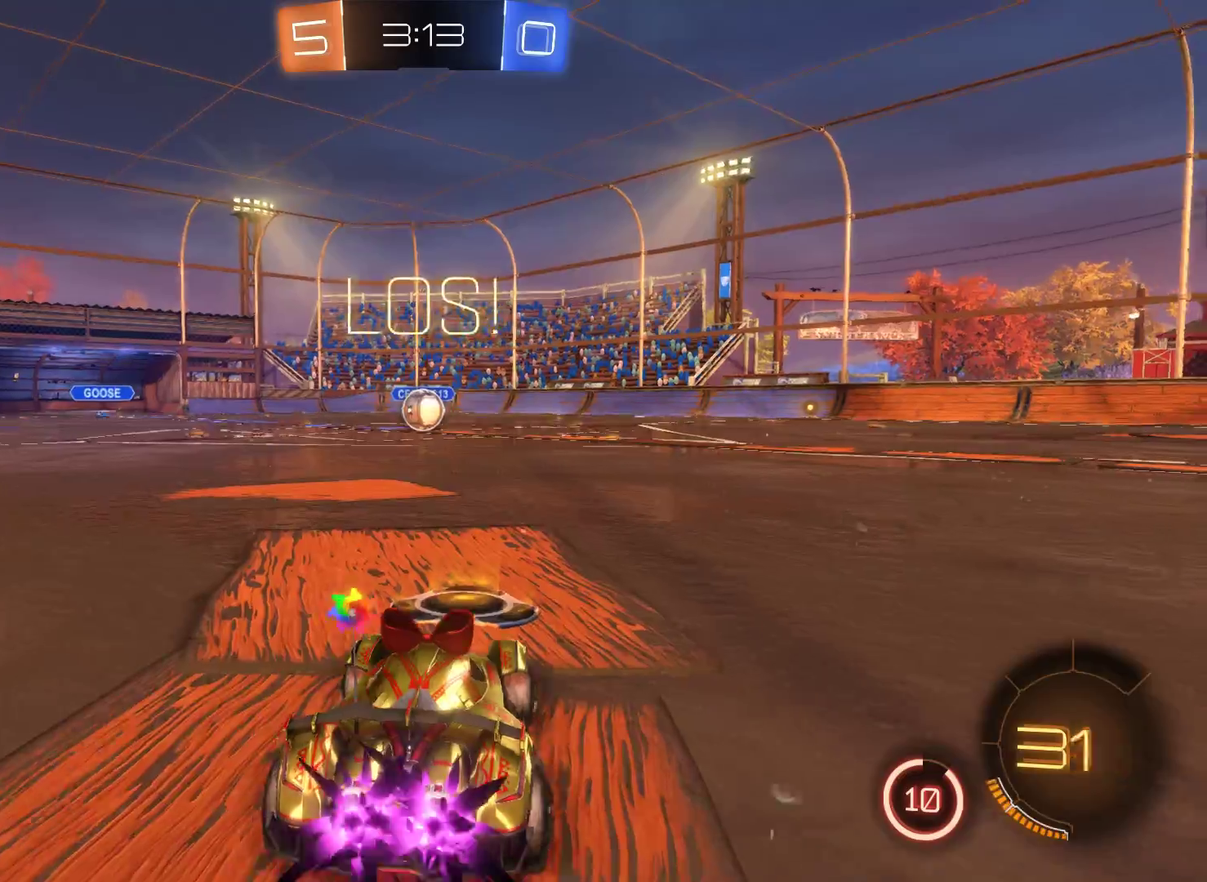
{"buttons": ["L2", "R2"], "left_stick": "center", "right_stick": "center", "events": [[200, "left_stick", "left"], [300, "left_stick", "center"]]}
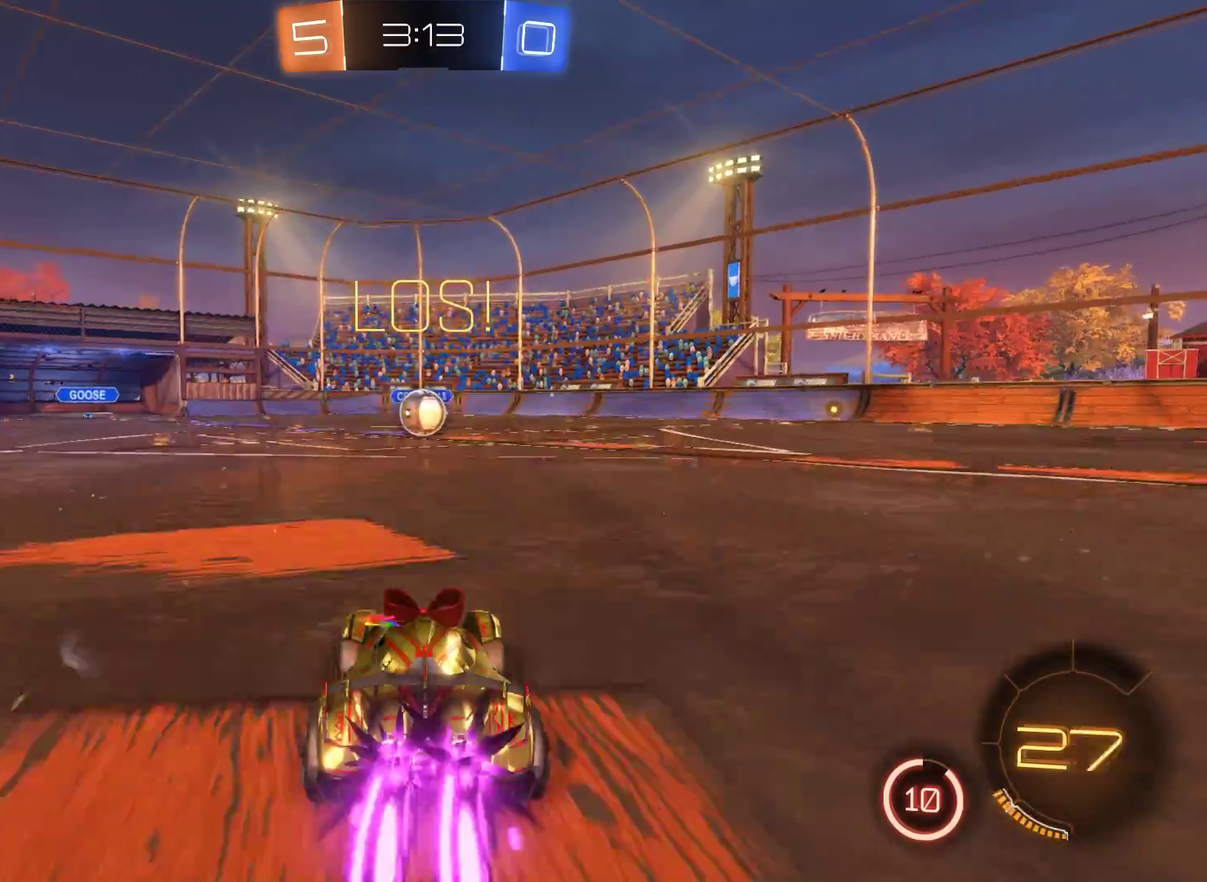
{"buttons": ["L2", "R2"], "left_stick": "center", "right_stick": "center", "events": [[333, "left_stick", "up-right"], [400, "left_stick", "center"]]}
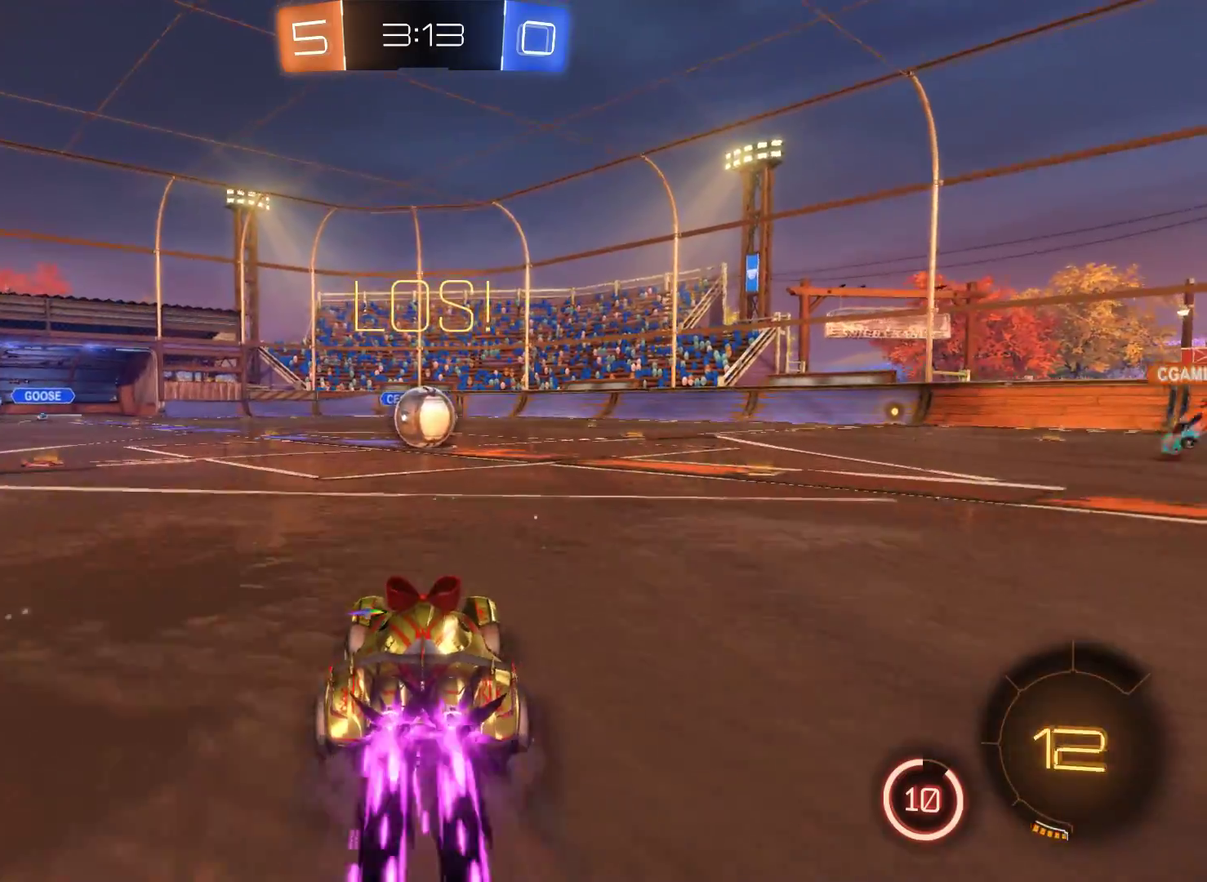
{"buttons": ["R2"], "left_stick": "up", "right_stick": "center", "events": [[100, "A", "down"], [167, "left_stick", "up"], [367, "A", "up"], [367, "L2", "up"]]}
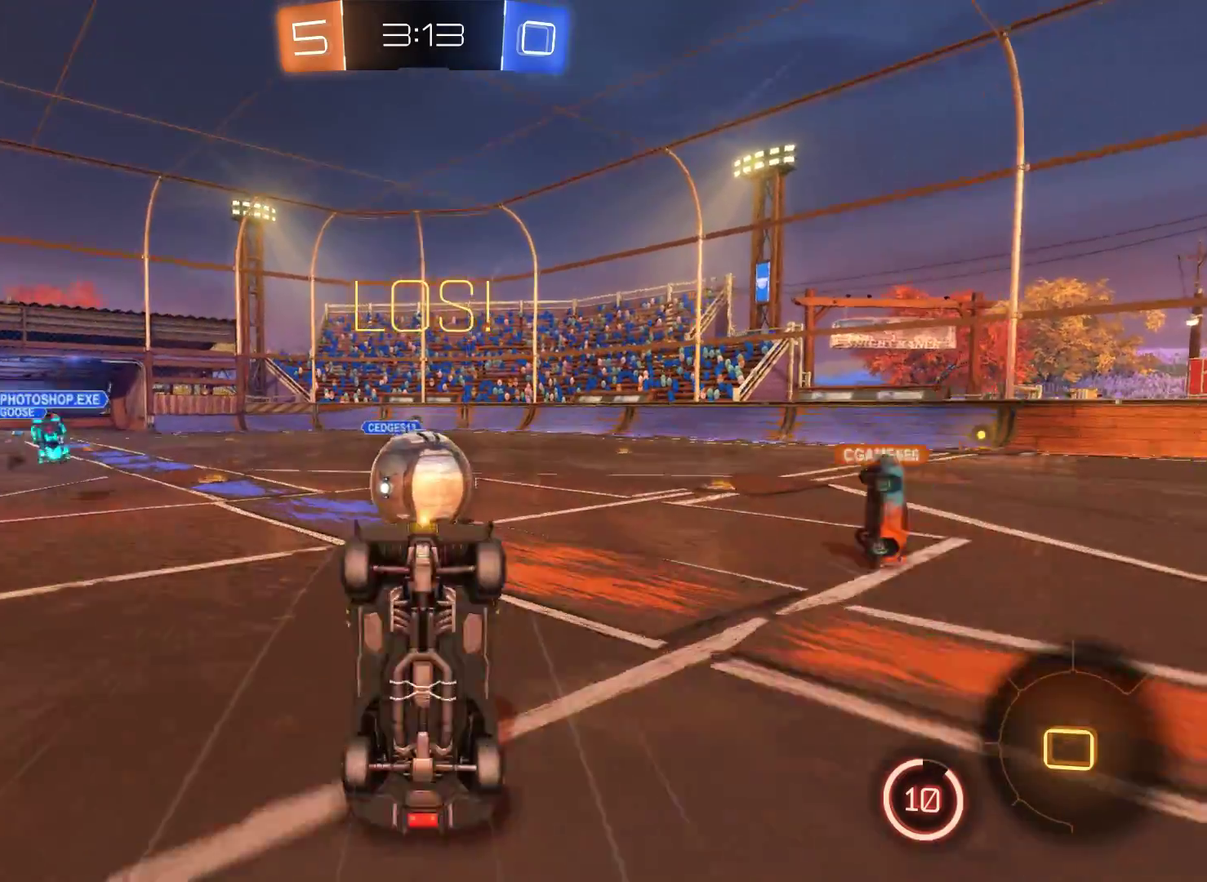
{"buttons": ["R2"], "left_stick": "up", "right_stick": "center", "events": []}